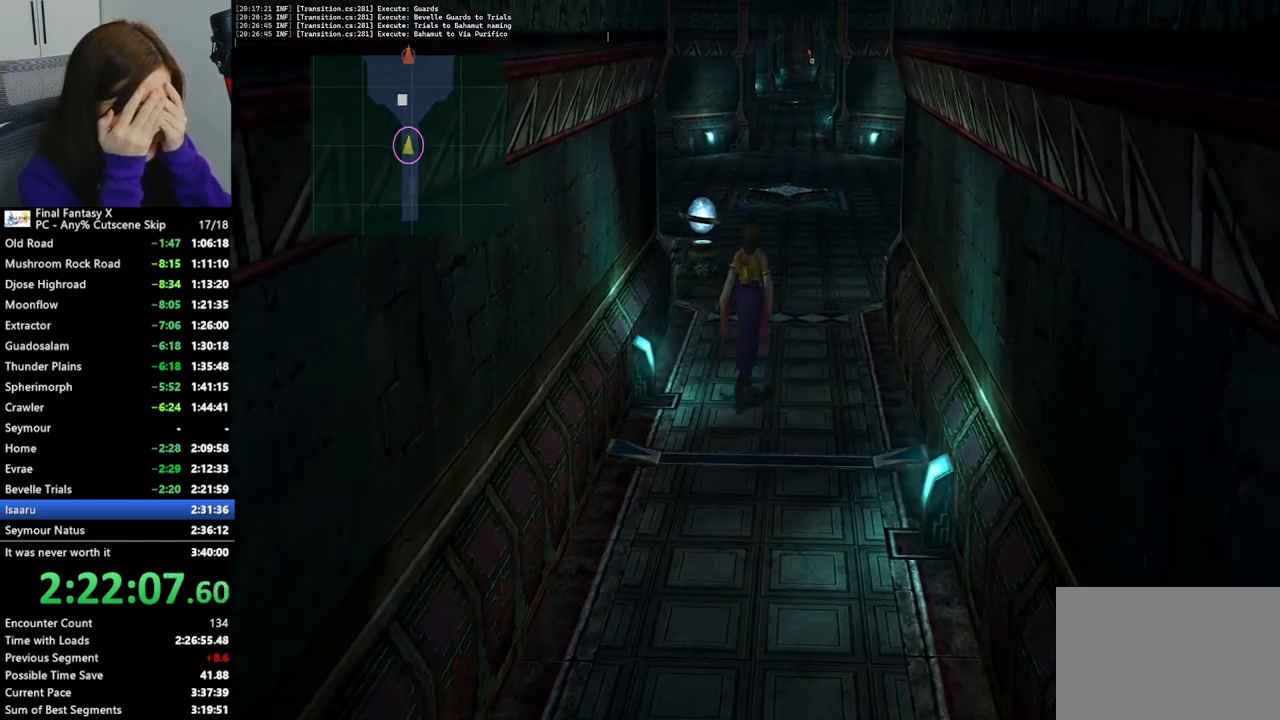
Gameplay with a controller (PlayStation layout); each line is a JSON object with the inputs held at the frame after it. "events" lists button and stick changes between this image and that frame as [ms after this image, input, new state], when the widget could be followed in between. Not read: L3 R3.
{"buttons": [], "left_stick": "up", "right_stick": "center", "events": [[133, "left_stick", "up"]]}
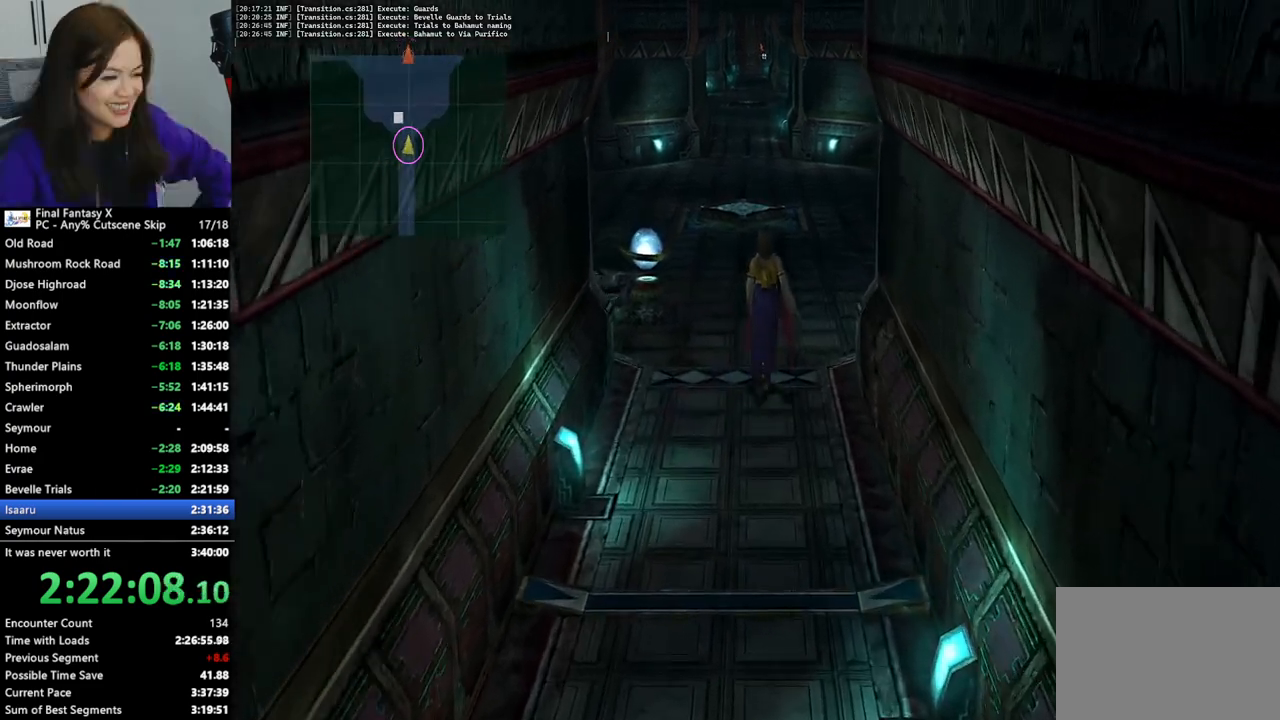
{"buttons": [], "left_stick": "up", "right_stick": "center", "events": []}
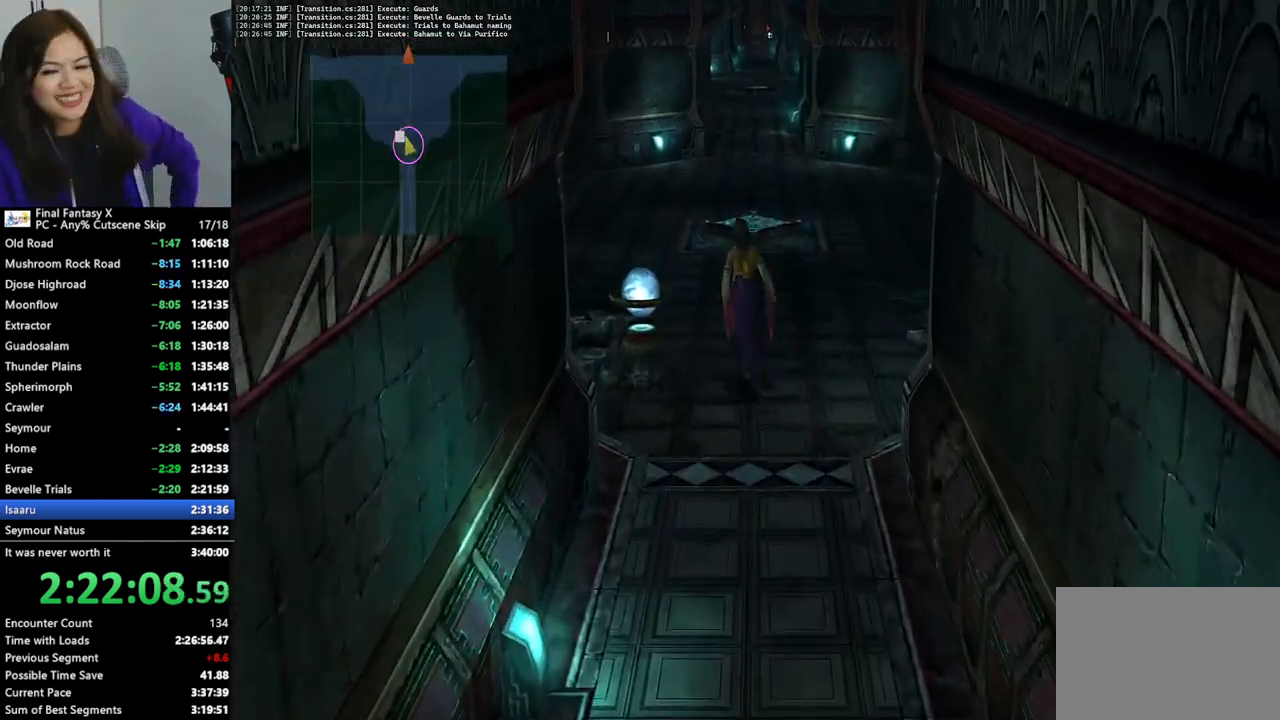
{"buttons": [], "left_stick": "up", "right_stick": "center", "events": []}
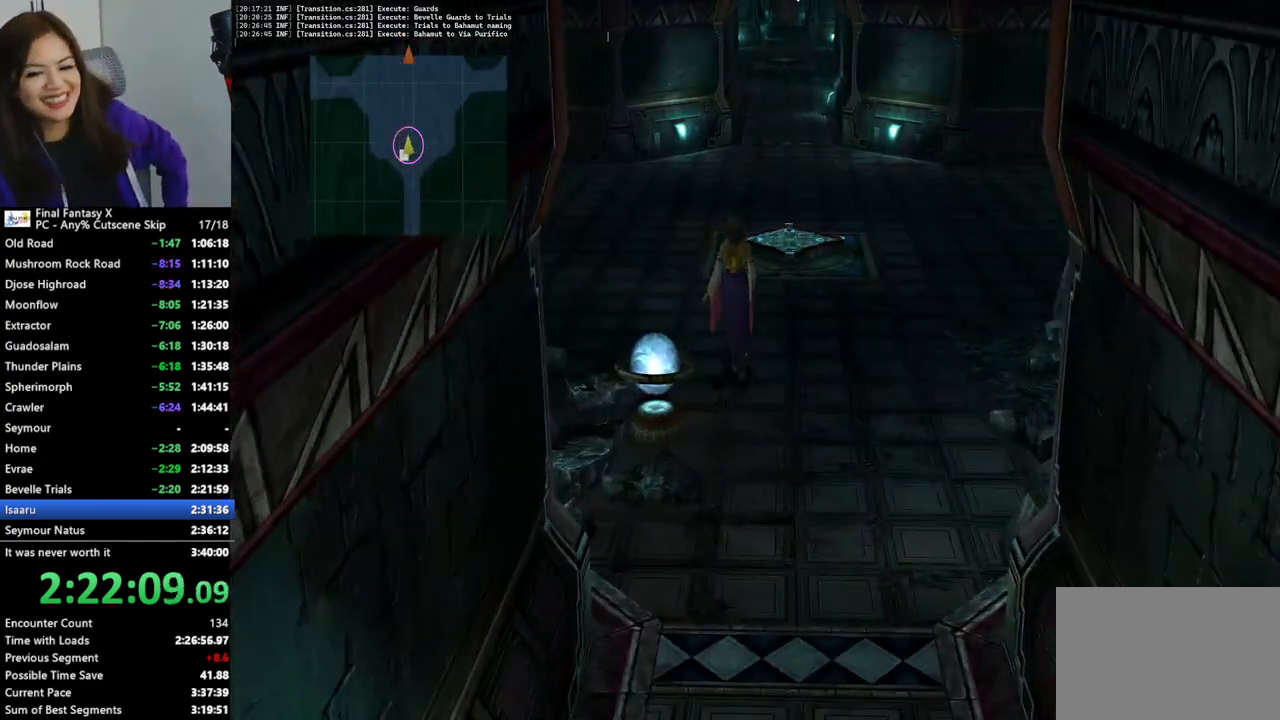
{"buttons": [], "left_stick": "up", "right_stick": "center", "events": []}
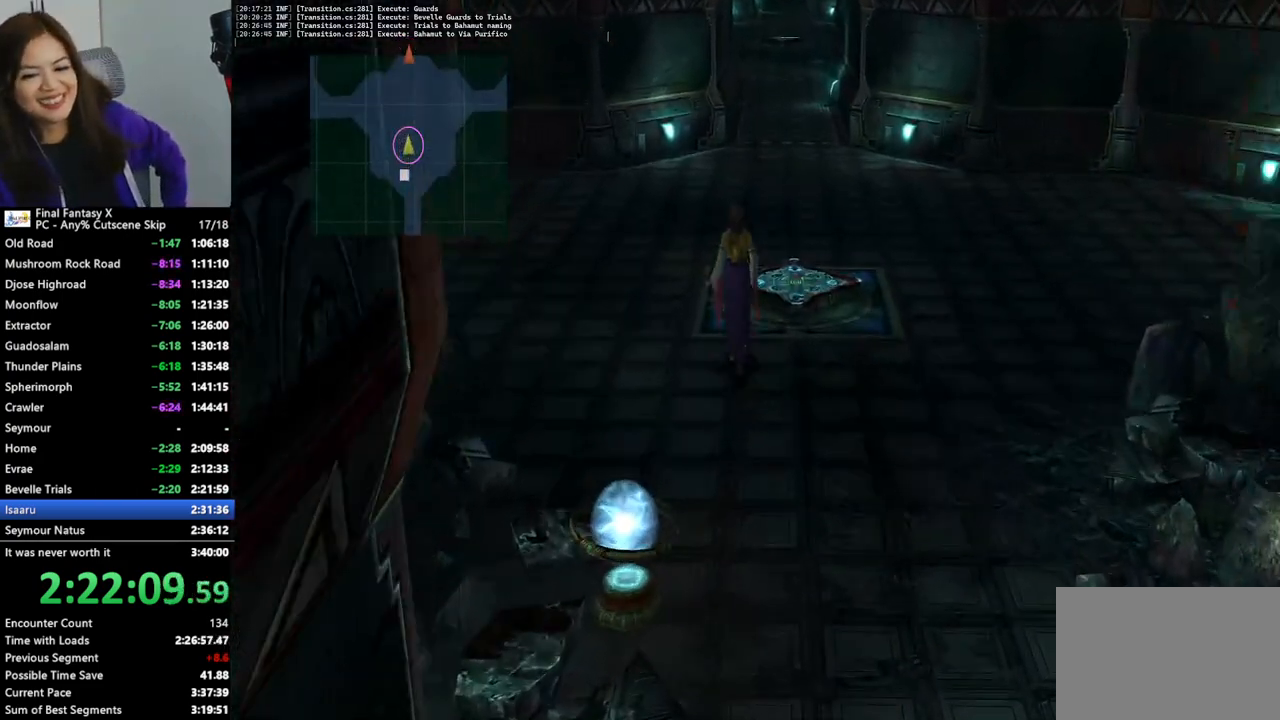
{"buttons": [], "left_stick": "up", "right_stick": "center", "events": []}
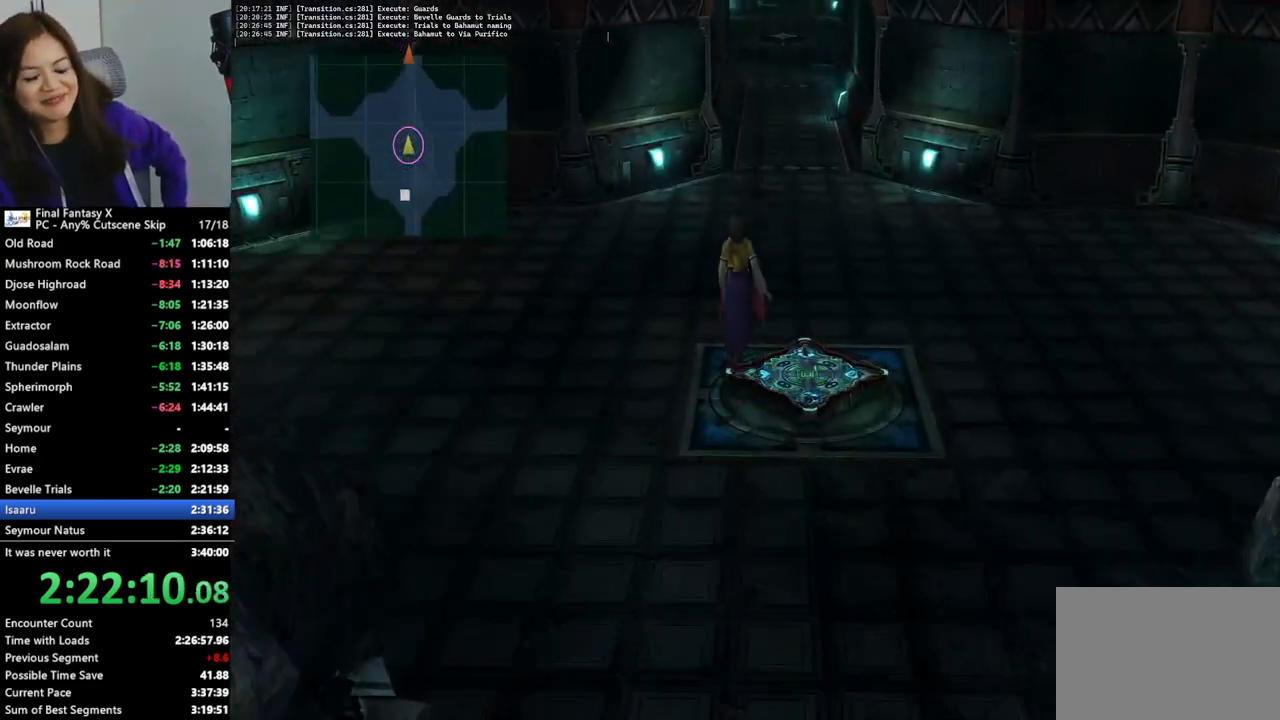
{"buttons": [], "left_stick": "up", "right_stick": "center", "events": []}
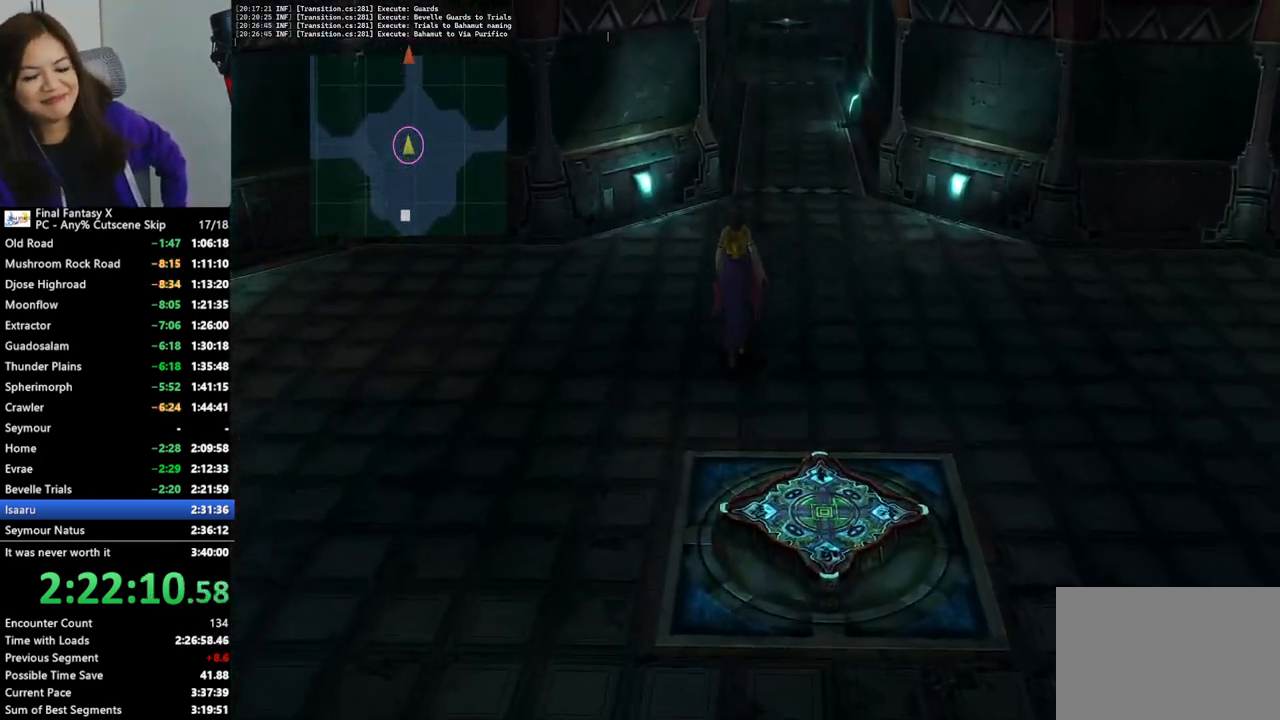
{"buttons": [], "left_stick": "up", "right_stick": "center", "events": []}
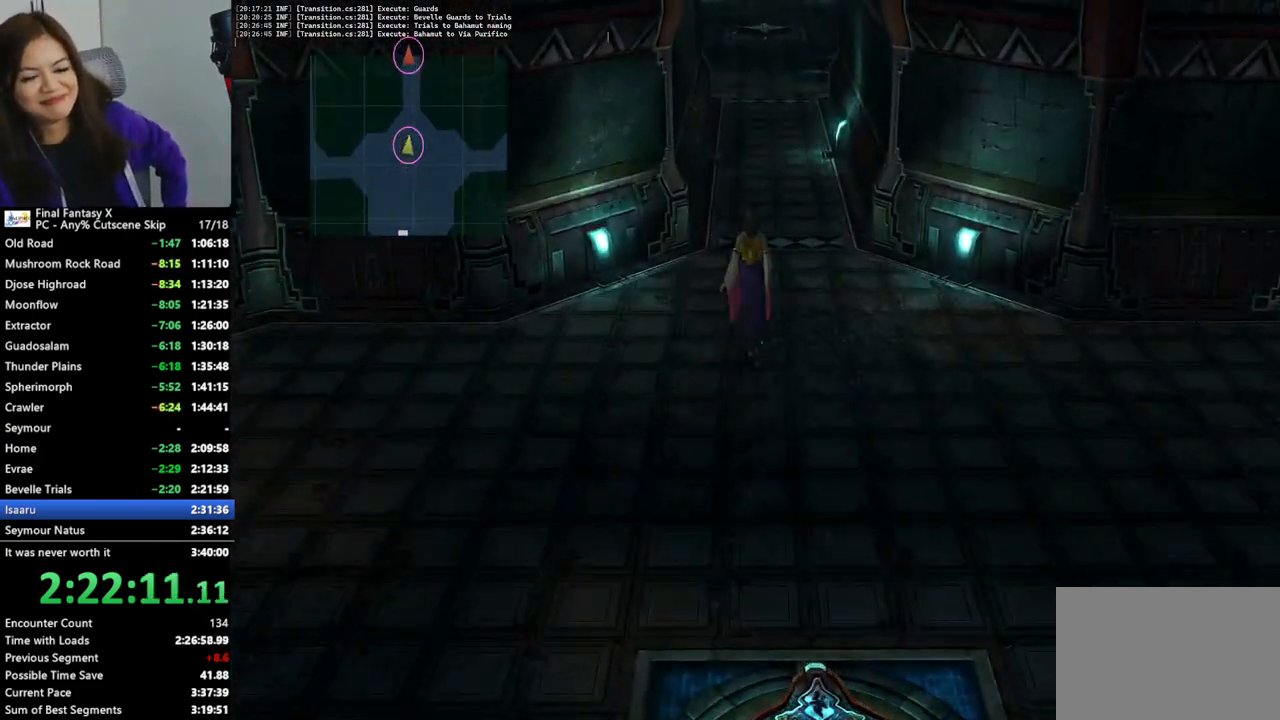
{"buttons": [], "left_stick": "up", "right_stick": "center", "events": []}
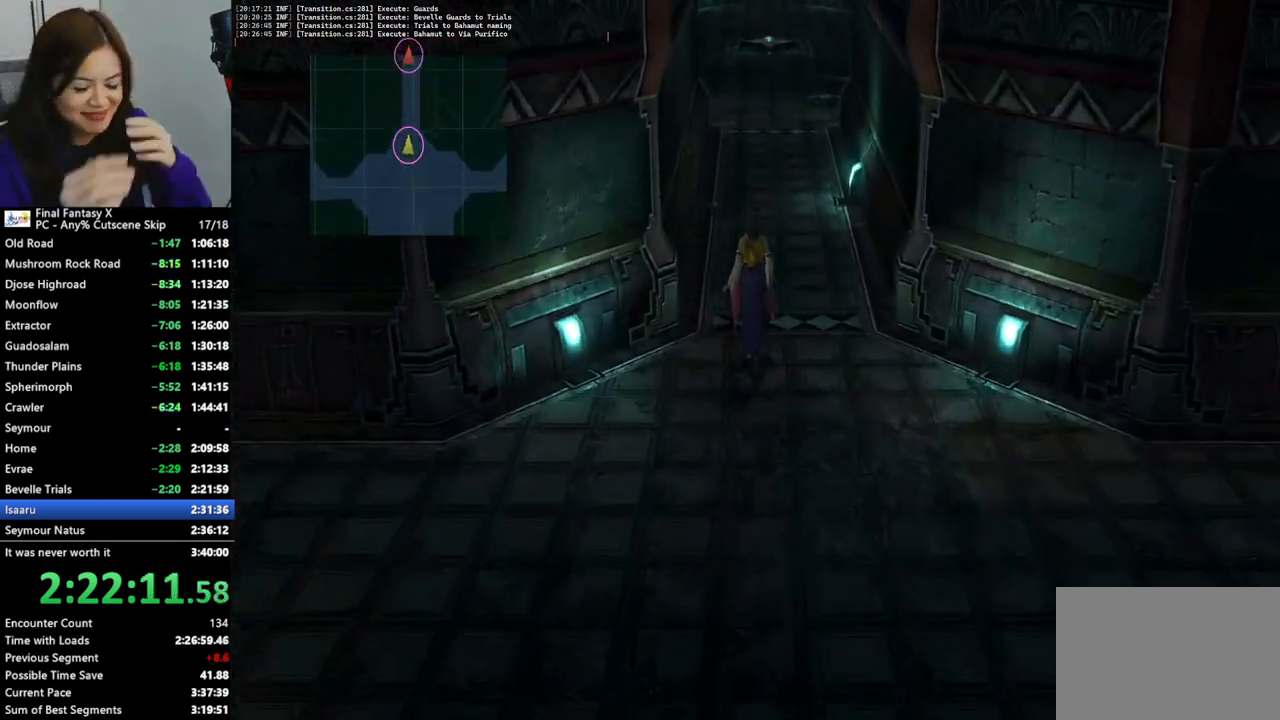
{"buttons": [], "left_stick": "up", "right_stick": "center", "events": []}
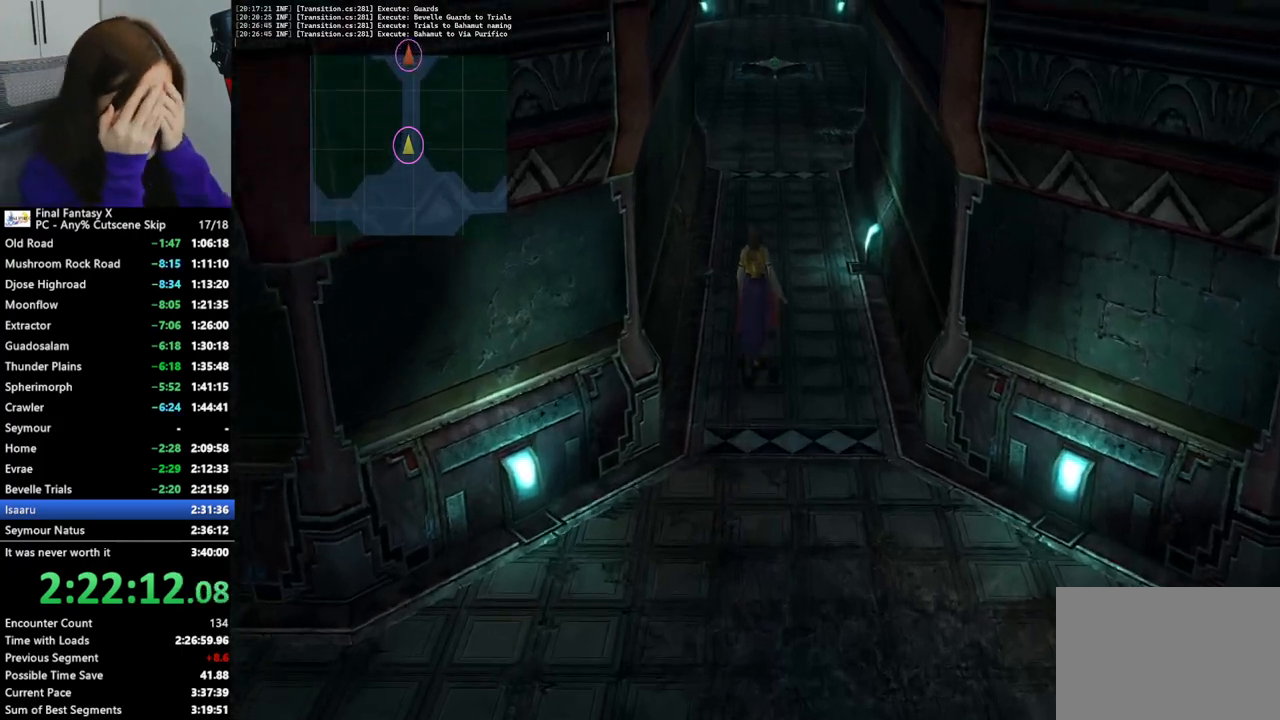
{"buttons": [], "left_stick": "up", "right_stick": "center", "events": []}
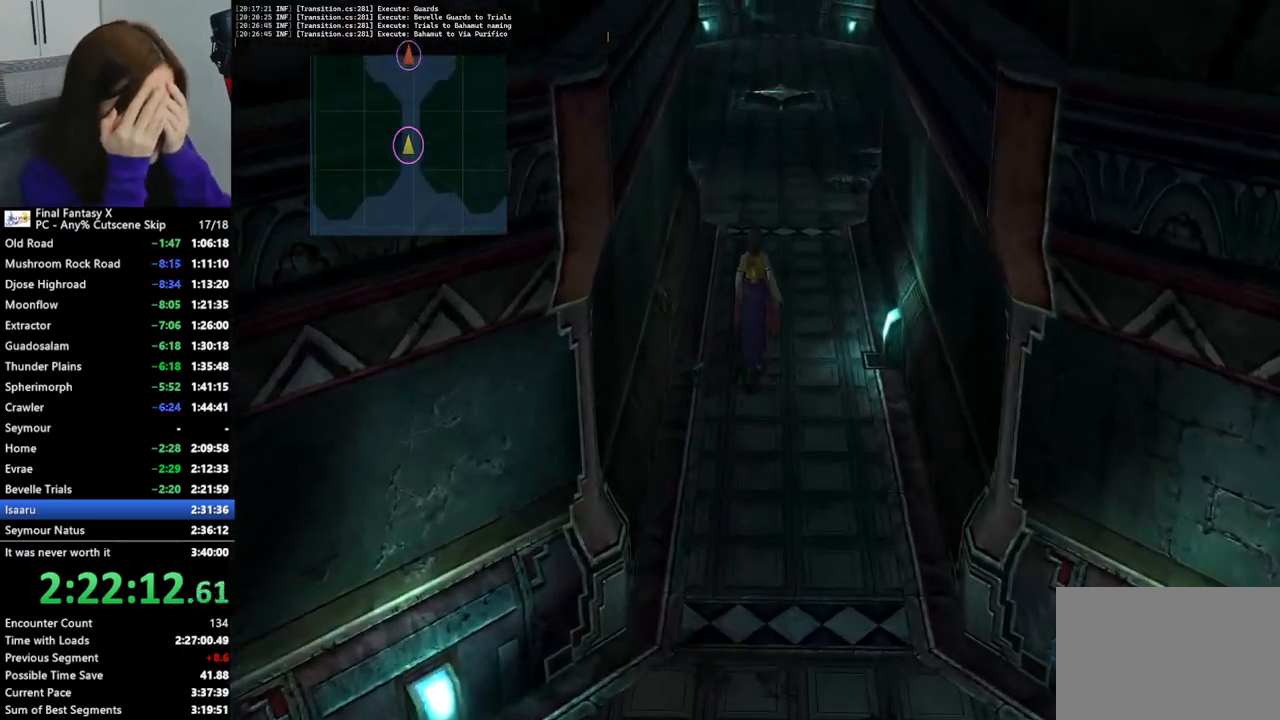
{"buttons": [], "left_stick": "up", "right_stick": "center", "events": []}
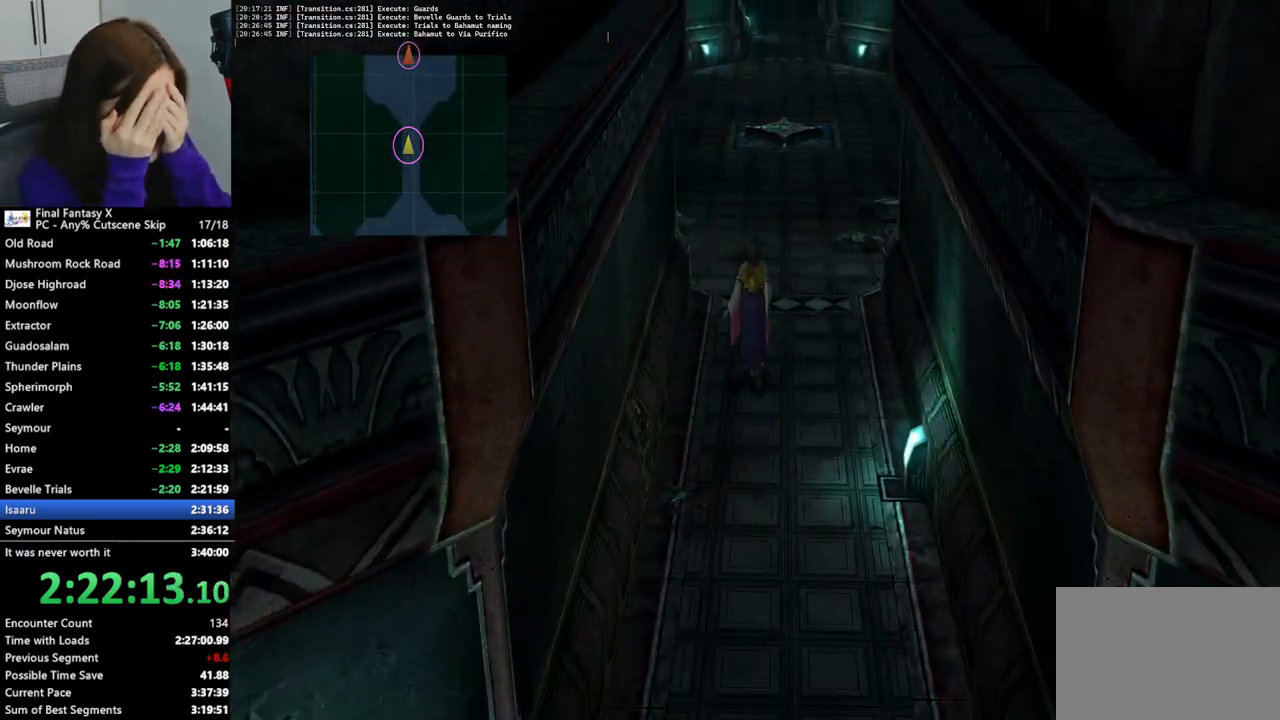
{"buttons": [], "left_stick": "up", "right_stick": "center", "events": []}
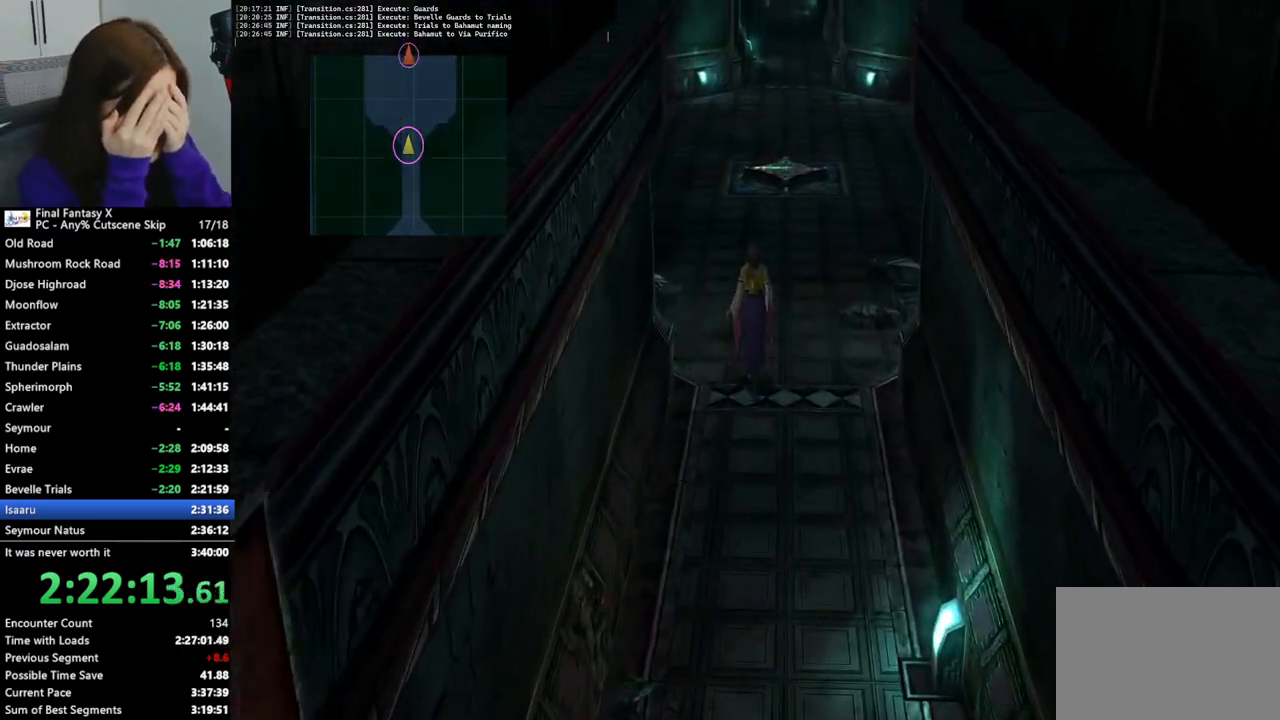
{"buttons": [], "left_stick": "up", "right_stick": "center", "events": []}
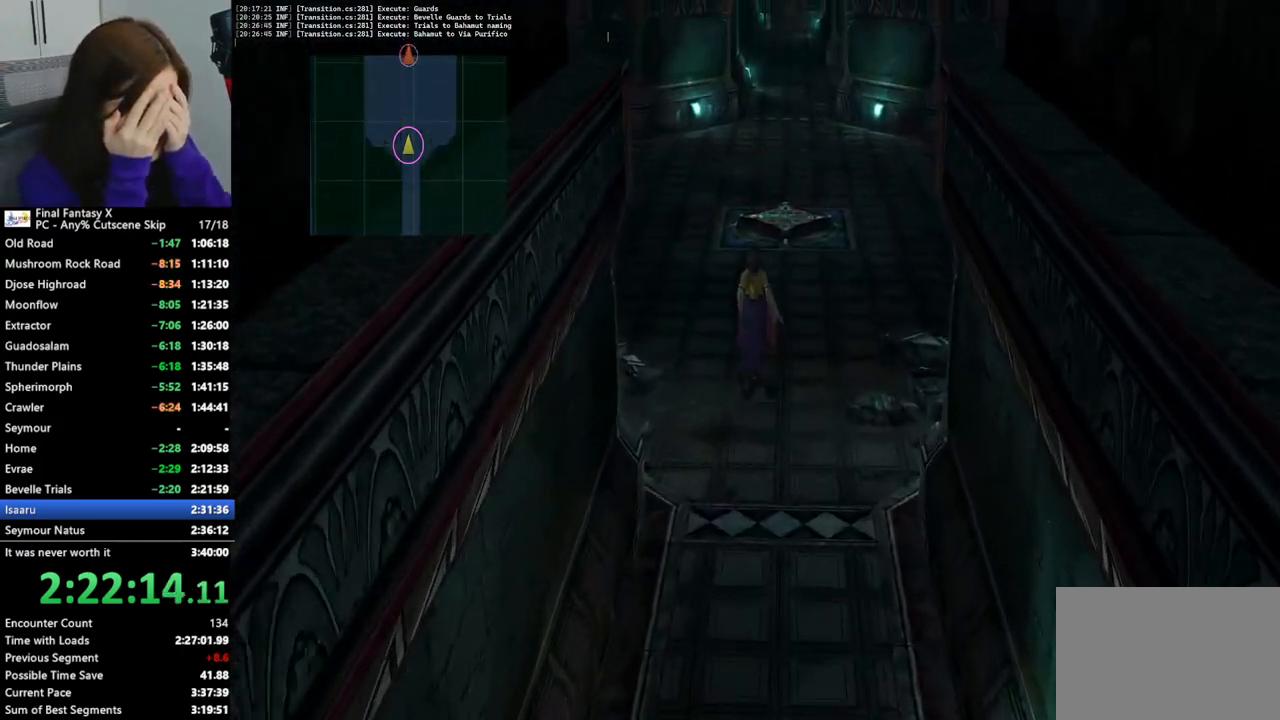
{"buttons": [], "left_stick": "up", "right_stick": "center", "events": []}
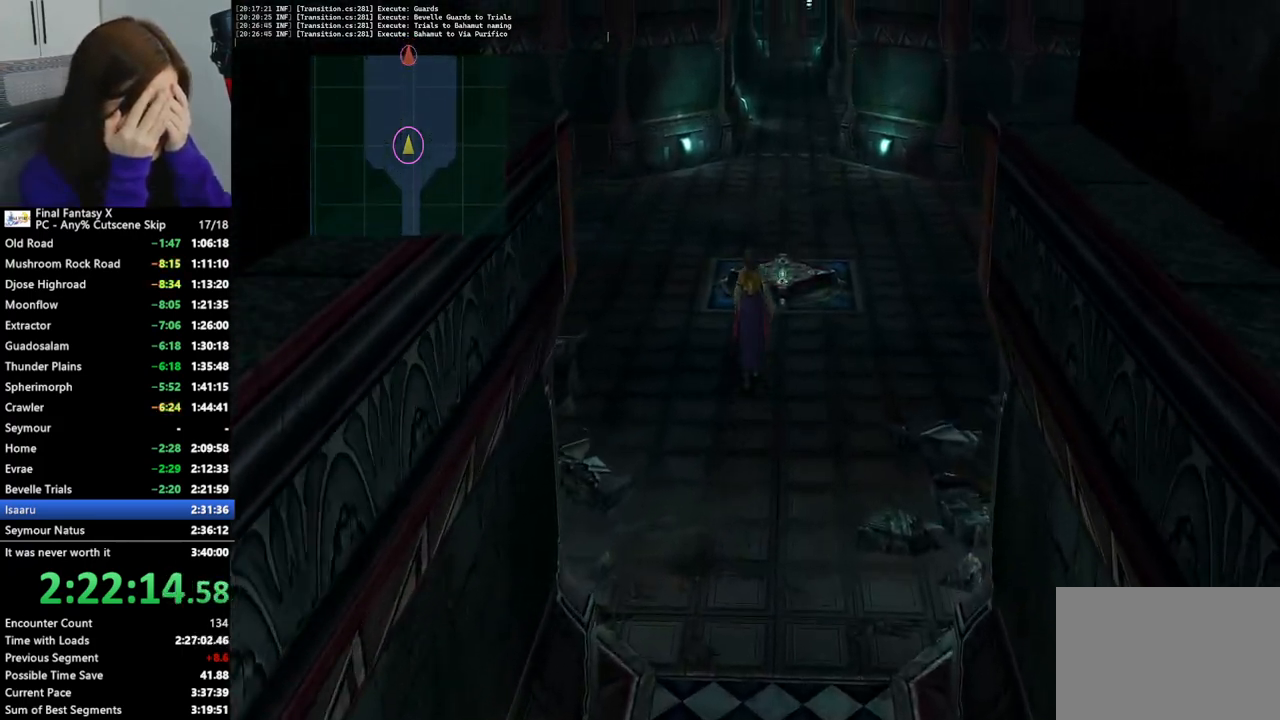
{"buttons": [], "left_stick": "center", "right_stick": "center", "events": [[167, "left_stick", "center"]]}
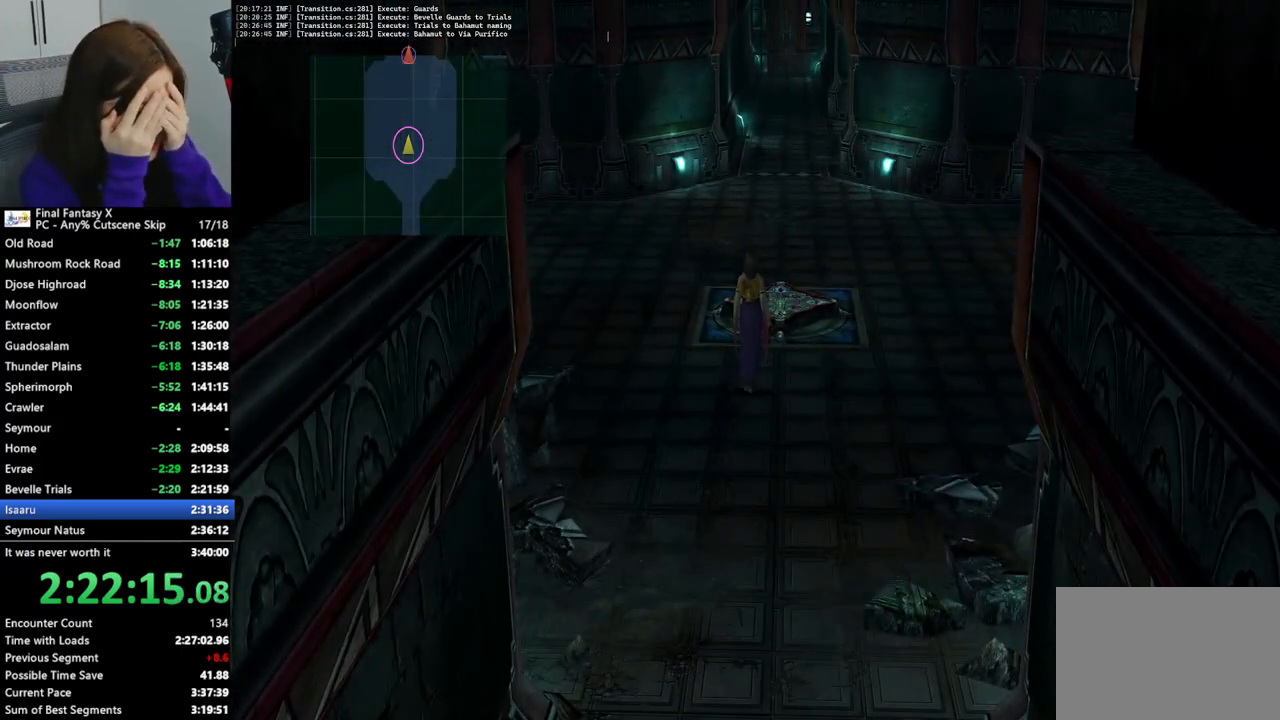
{"buttons": [], "left_stick": "center", "right_stick": "center", "events": [[67, "left_stick", "up"], [200, "left_stick", "center"]]}
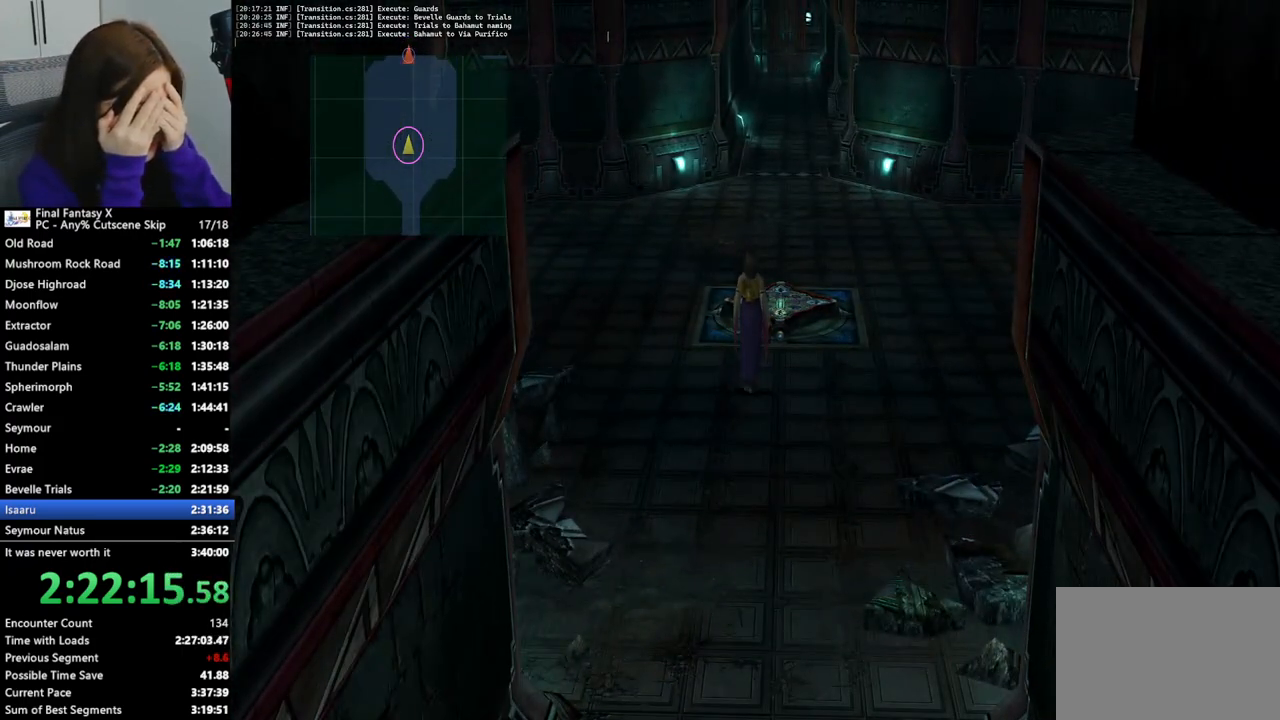
{"buttons": [], "left_stick": "center", "right_stick": "center", "events": []}
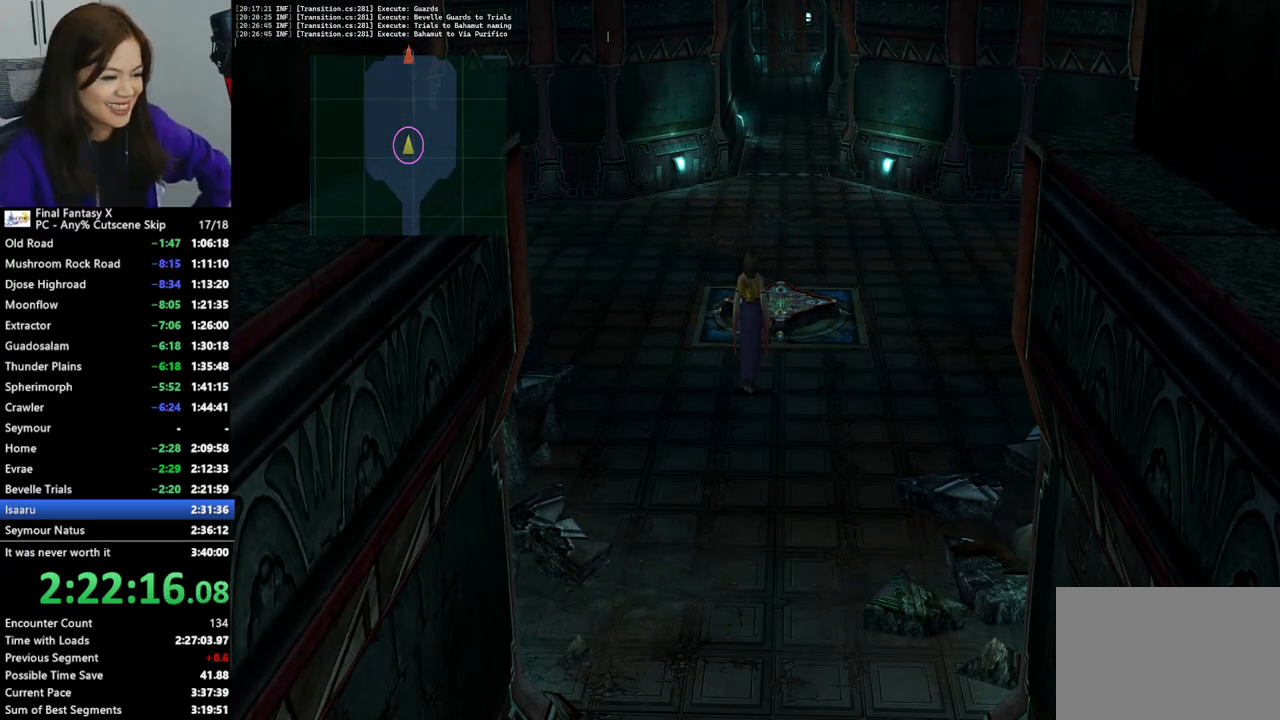
{"buttons": [], "left_stick": "center", "right_stick": "center", "events": []}
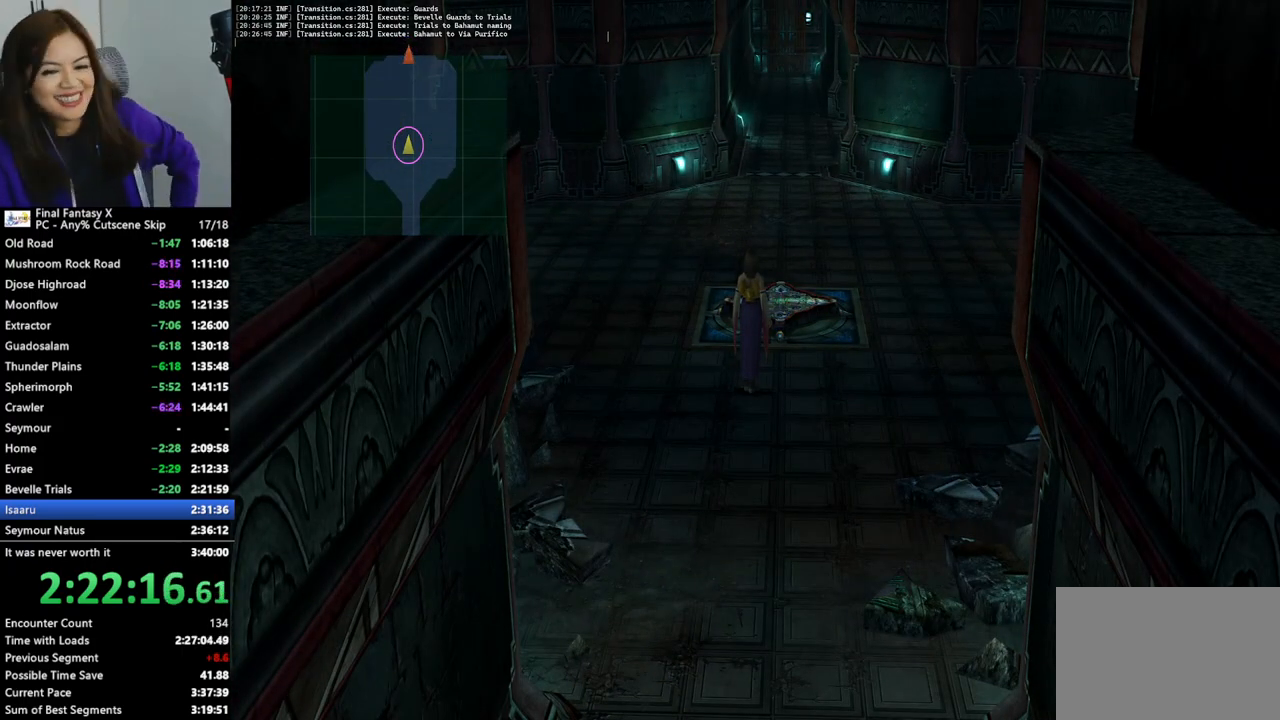
{"buttons": [], "left_stick": "center", "right_stick": "center", "events": []}
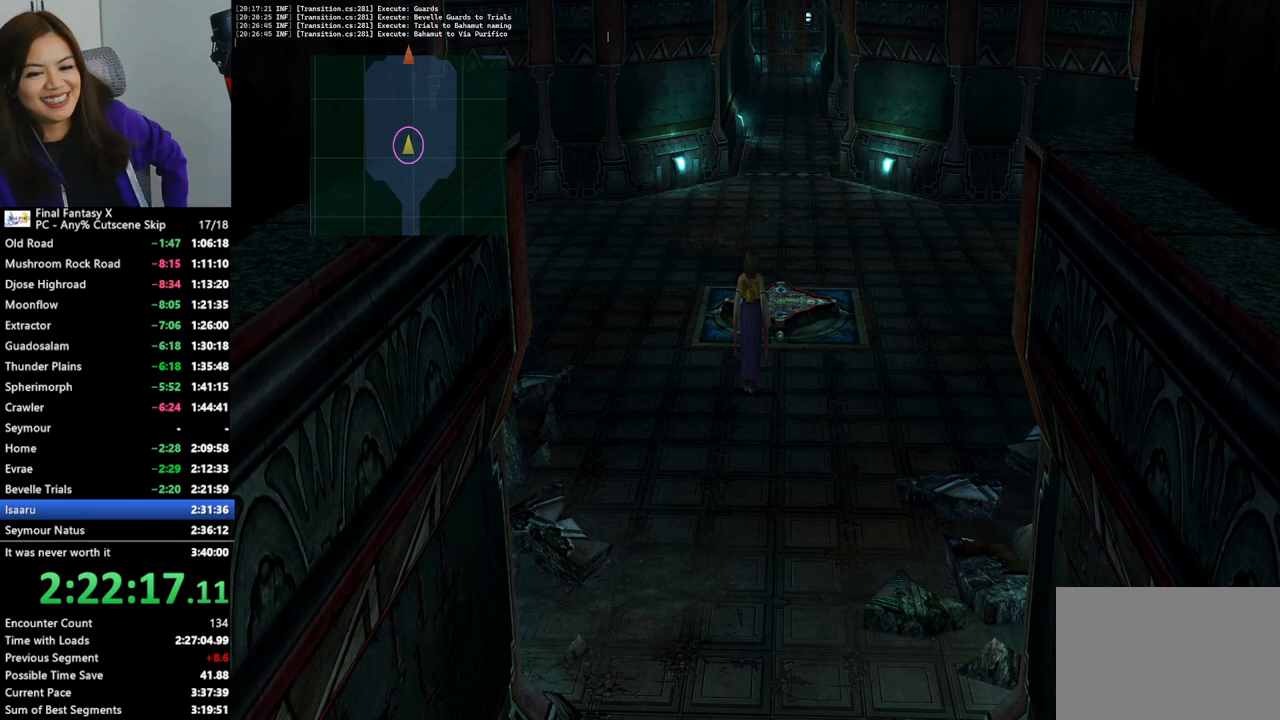
{"buttons": [], "left_stick": "center", "right_stick": "center", "events": []}
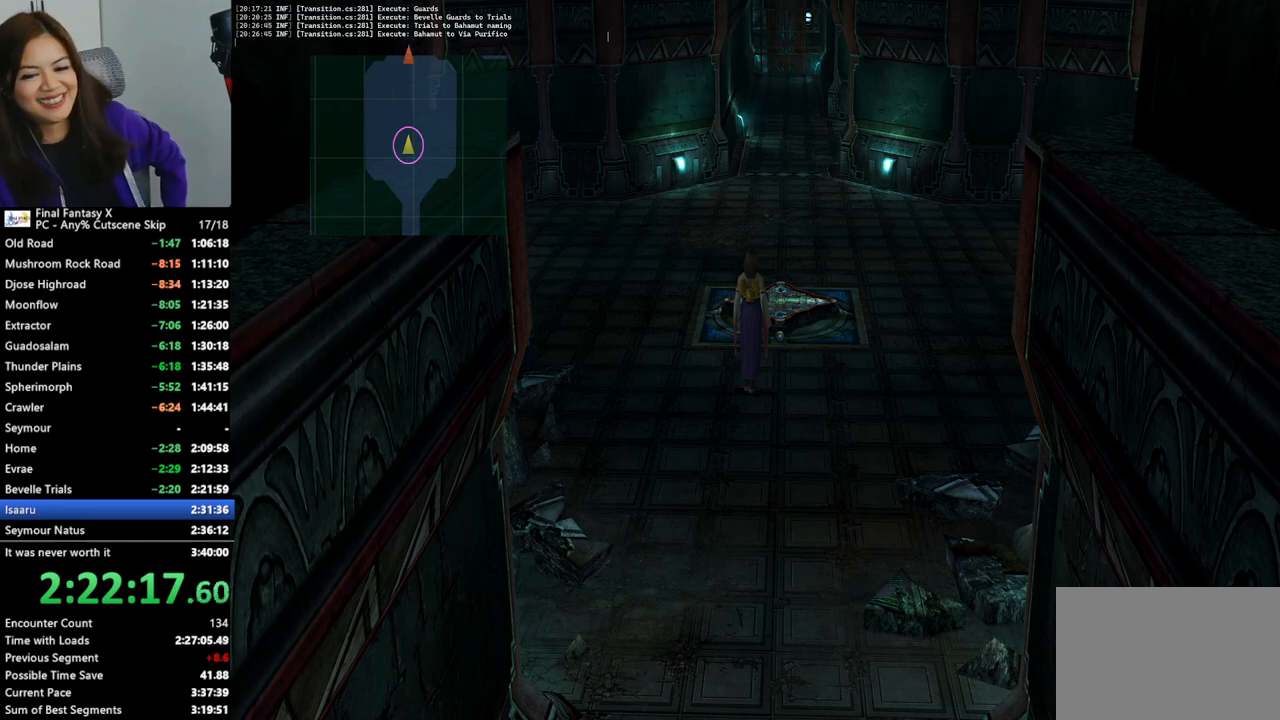
{"buttons": [], "left_stick": "center", "right_stick": "center", "events": []}
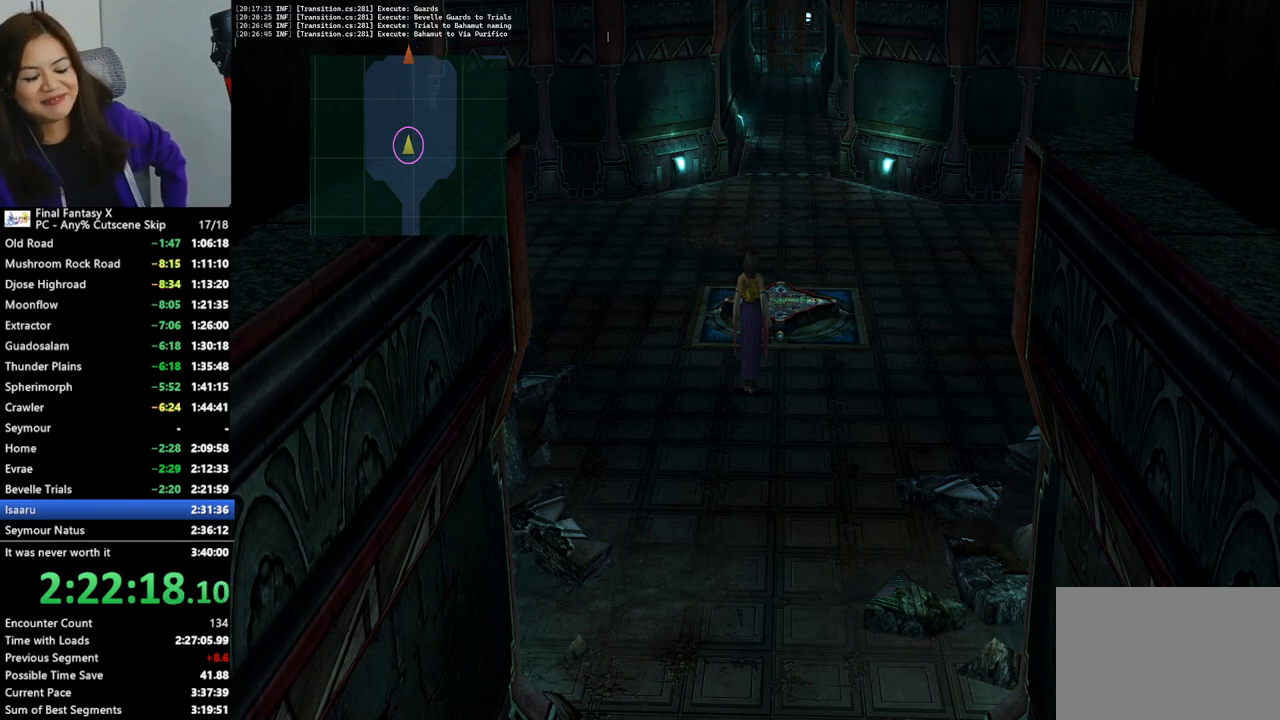
{"buttons": [], "left_stick": "center", "right_stick": "center", "events": []}
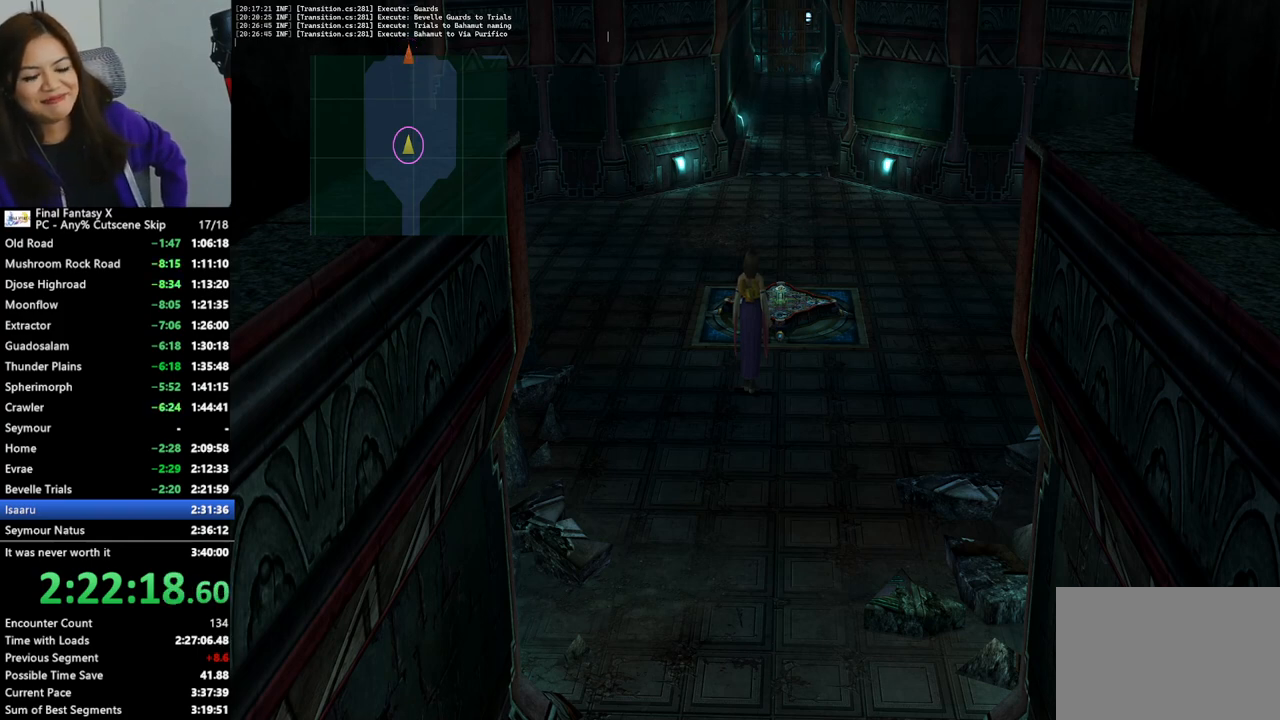
{"buttons": [], "left_stick": "up", "right_stick": "center", "events": [[67, "left_stick", "up-right"], [333, "left_stick", "up"]]}
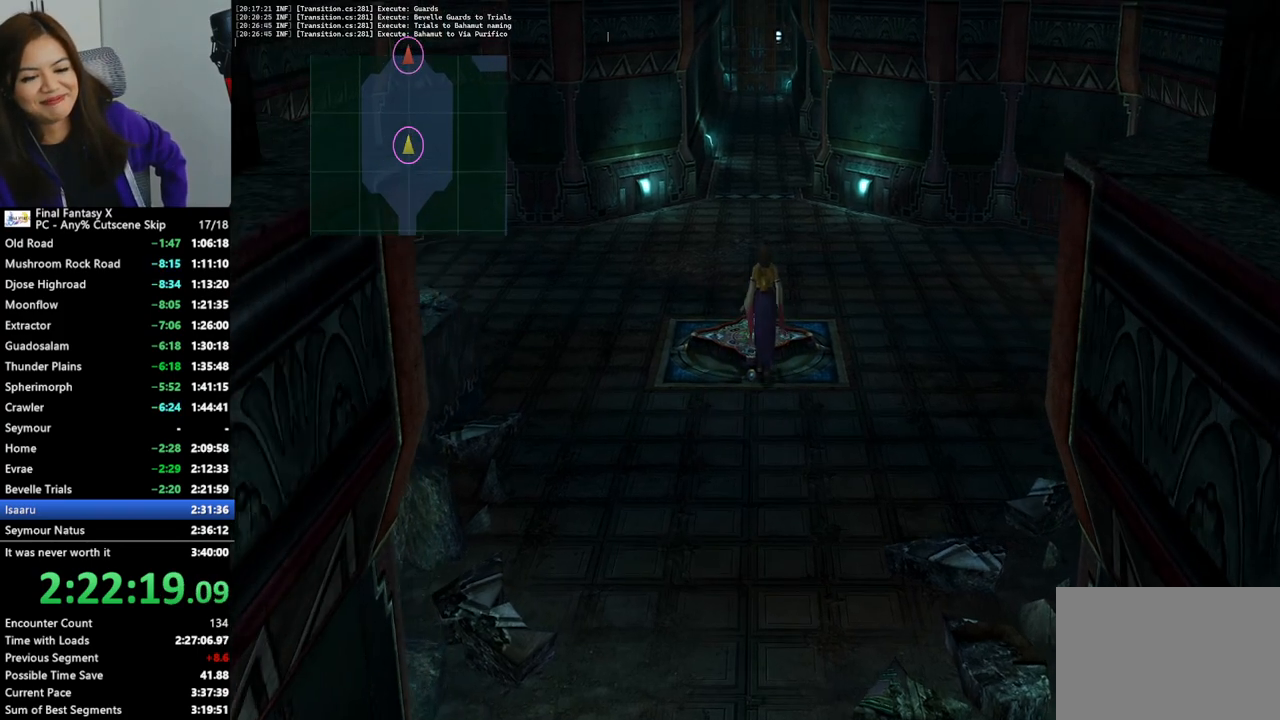
{"buttons": [], "left_stick": "up", "right_stick": "center", "events": []}
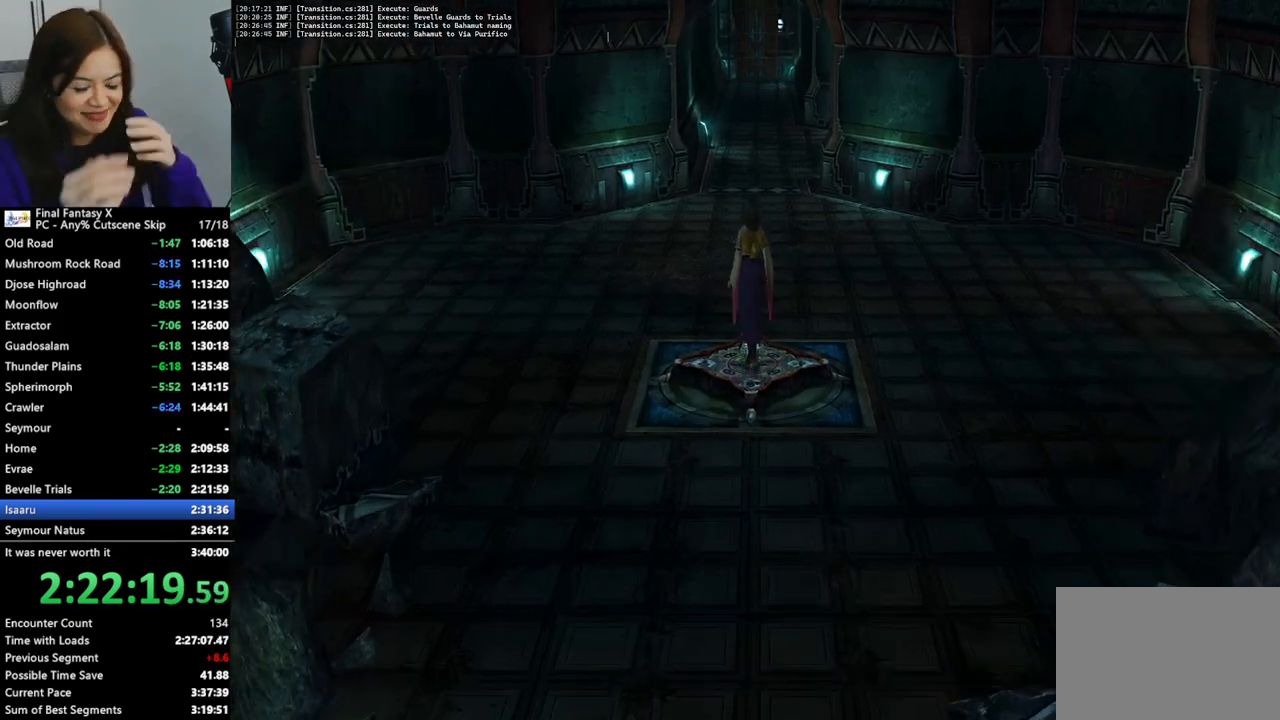
{"buttons": [], "left_stick": "center", "right_stick": "center", "events": [[100, "left_stick", "center"]]}